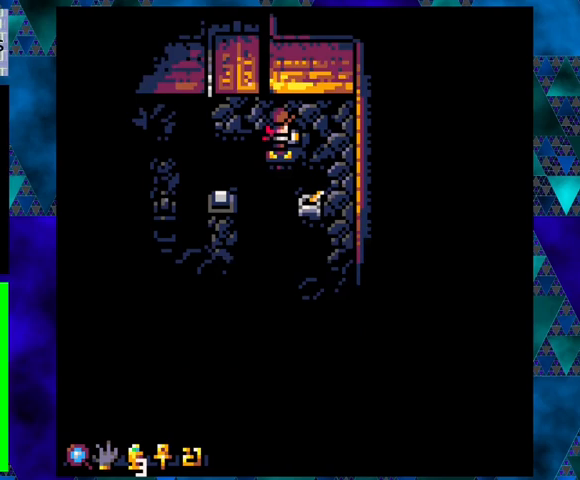
Gameplay with a controller (Nintendo layout); each line is a JSON object with the inputs held at the frame after it. "events" lists button and stick changes between this image and that frame as [ms after this image, input, new state], when the widget could be followed in between. Not read: L3 R3 right_stick.
{"buttons": [], "left_stick": "center", "events": []}
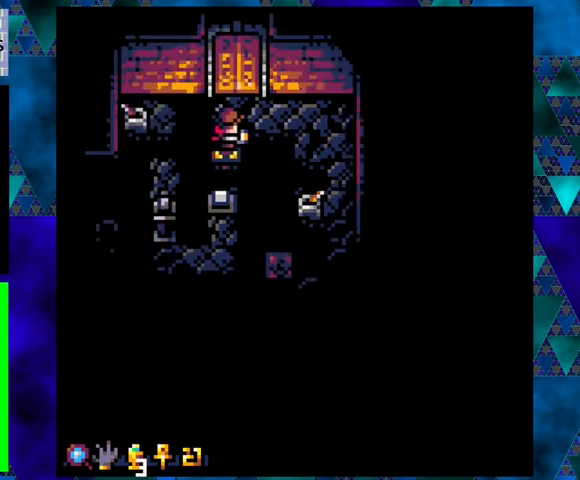
{"buttons": [], "left_stick": "center", "events": []}
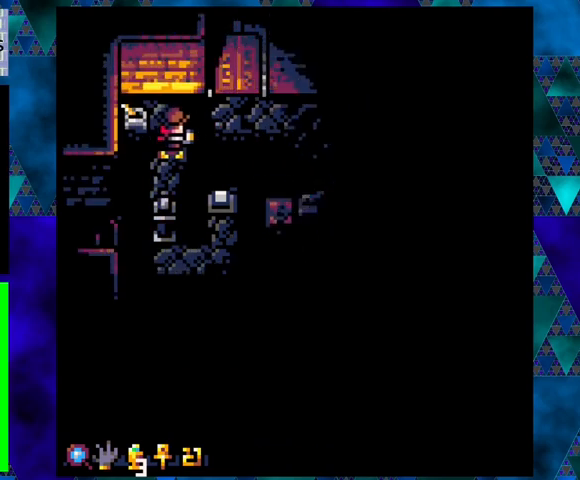
{"buttons": [], "left_stick": "center", "events": []}
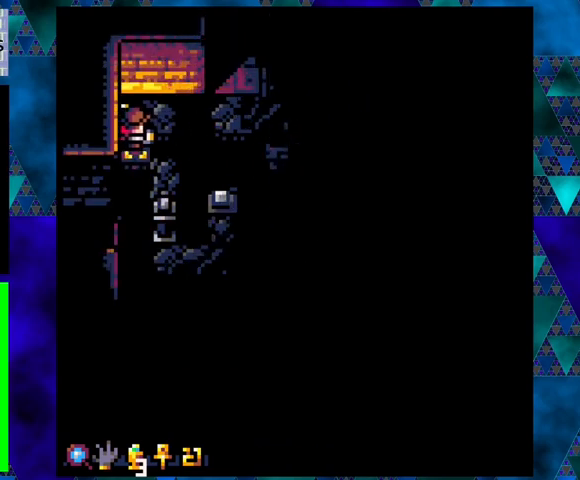
{"buttons": [], "left_stick": "center", "events": []}
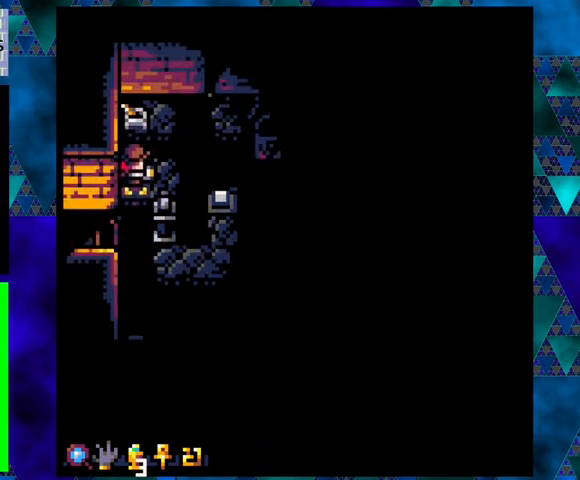
{"buttons": ["B", "DPAD_LEFT"], "left_stick": "center", "events": [[367, "DPAD_LEFT", "down"], [433, "B", "down"]]}
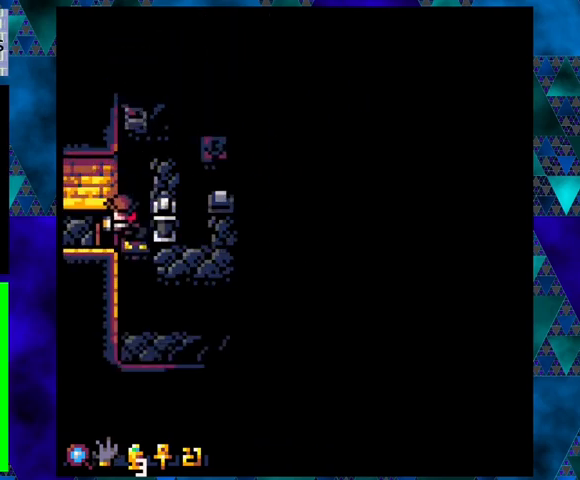
{"buttons": ["DPAD_LEFT"], "left_stick": "center", "events": [[100, "B", "up"]]}
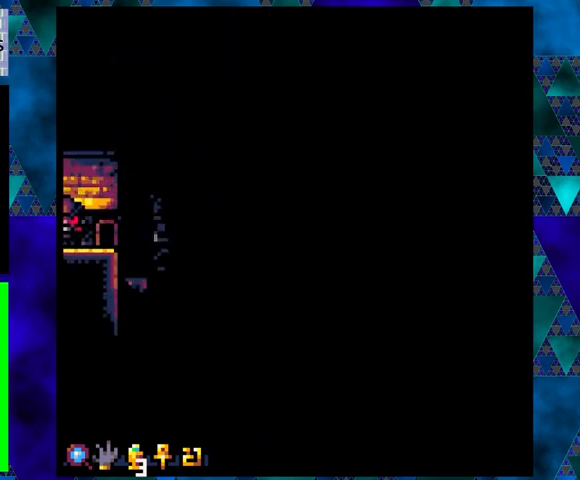
{"buttons": [], "left_stick": "center", "events": [[233, "DPAD_LEFT", "up"]]}
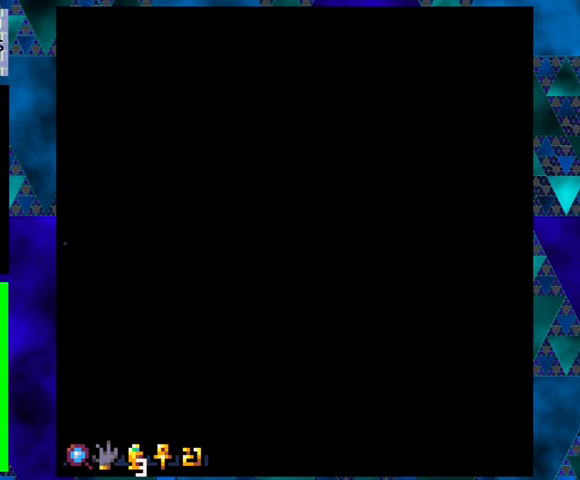
{"buttons": [], "left_stick": "center", "events": []}
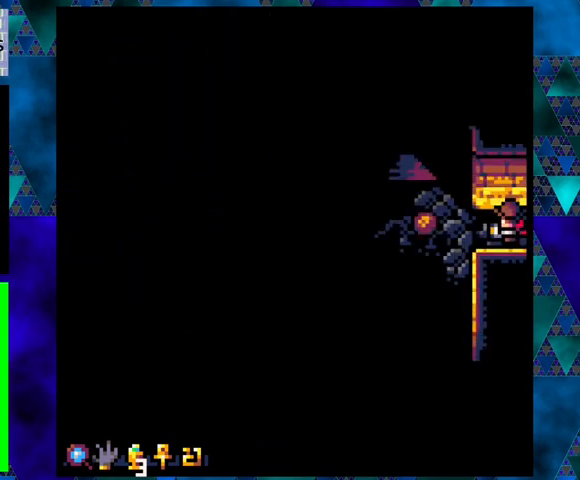
{"buttons": ["DPAD_LEFT"], "left_stick": "center", "events": [[500, "DPAD_LEFT", "down"]]}
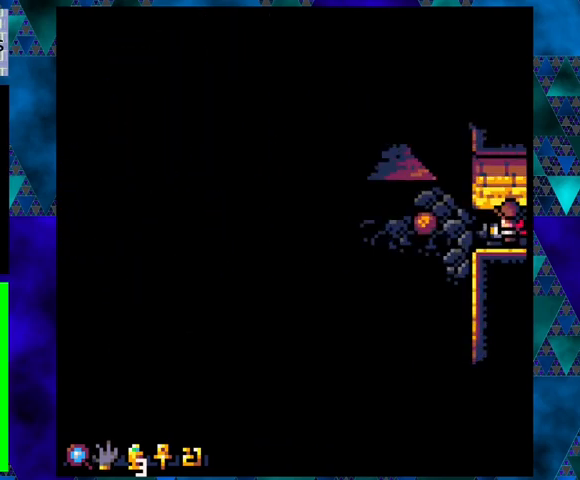
{"buttons": [], "left_stick": "center", "events": [[333, "DPAD_LEFT", "up"]]}
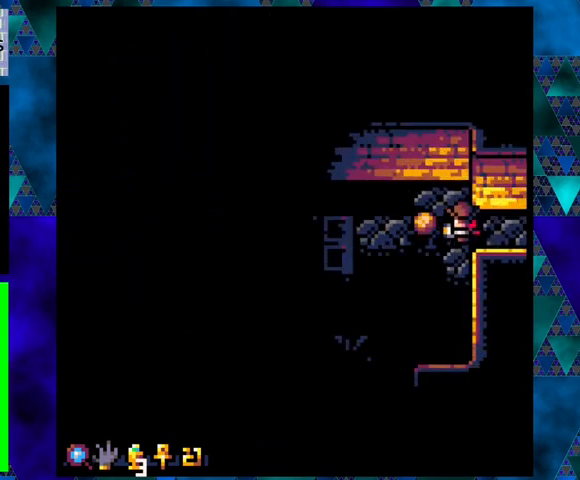
{"buttons": [], "left_stick": "center", "events": [[167, "DPAD_UP", "down"], [233, "DPAD_UP", "up"], [367, "DPAD_LEFT", "down"], [500, "DPAD_LEFT", "up"]]}
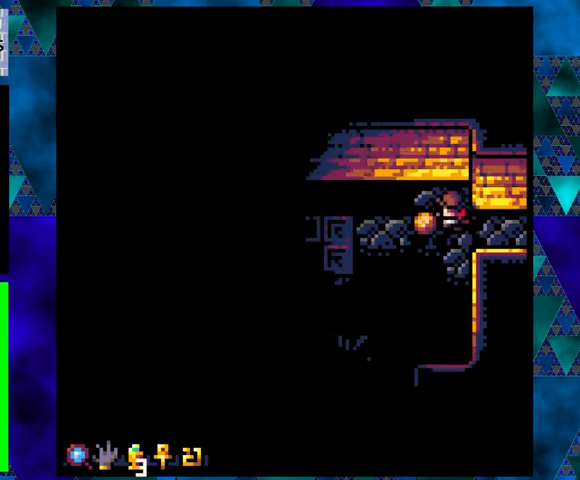
{"buttons": [], "left_stick": "center", "events": [[333, "X", "down"], [433, "X", "up"]]}
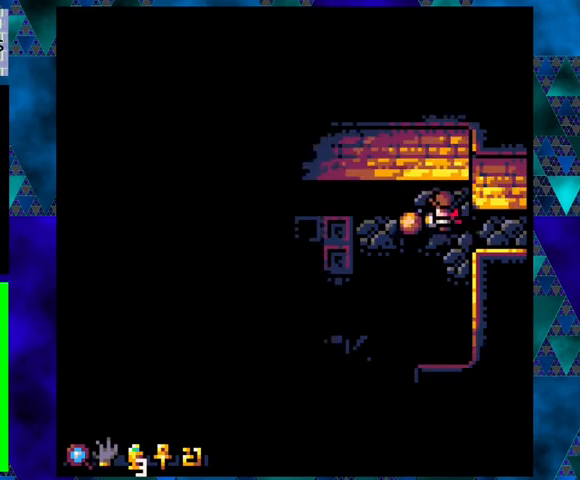
{"buttons": ["DPAD_LEFT"], "left_stick": "center", "events": [[167, "DPAD_LEFT", "down"]]}
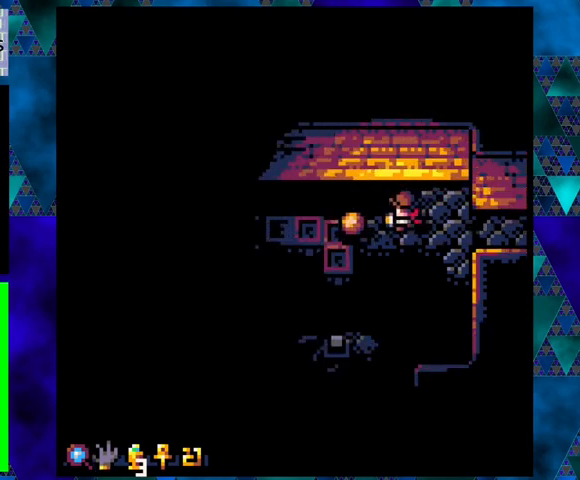
{"buttons": ["DPAD_LEFT"], "left_stick": "center", "events": []}
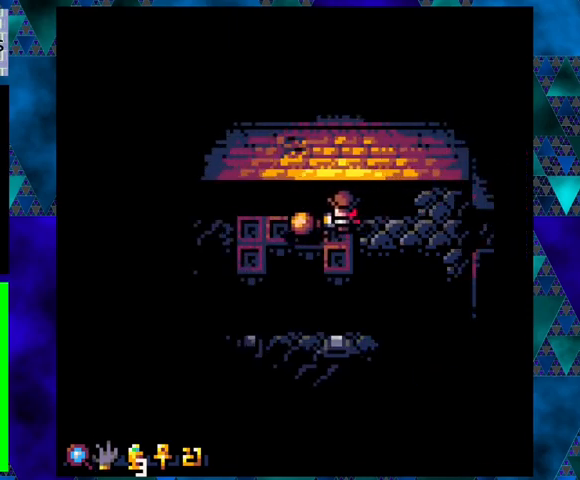
{"buttons": ["DPAD_LEFT"], "left_stick": "center", "events": []}
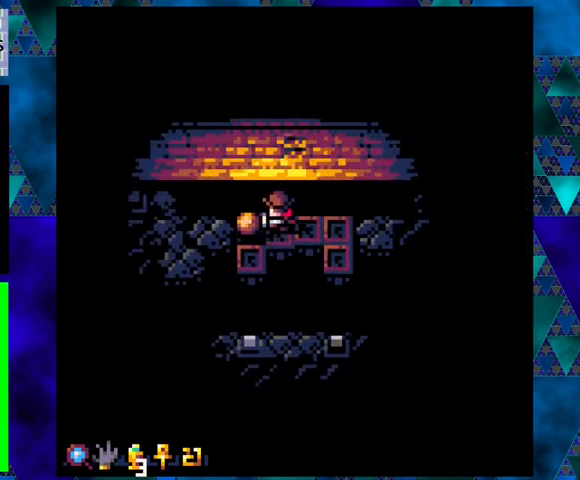
{"buttons": [], "left_stick": "center", "events": [[433, "DPAD_LEFT", "up"]]}
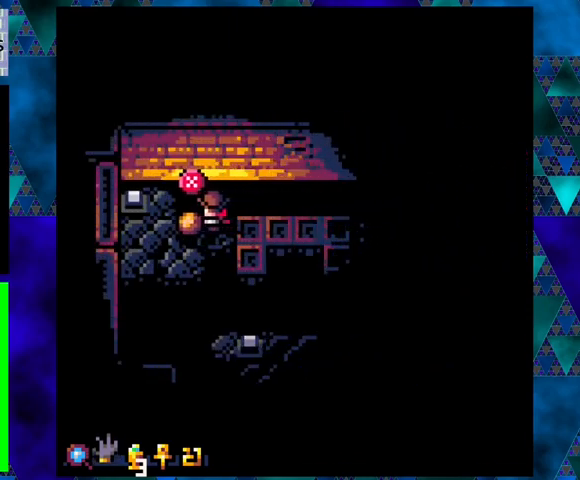
{"buttons": [], "left_stick": "center", "events": []}
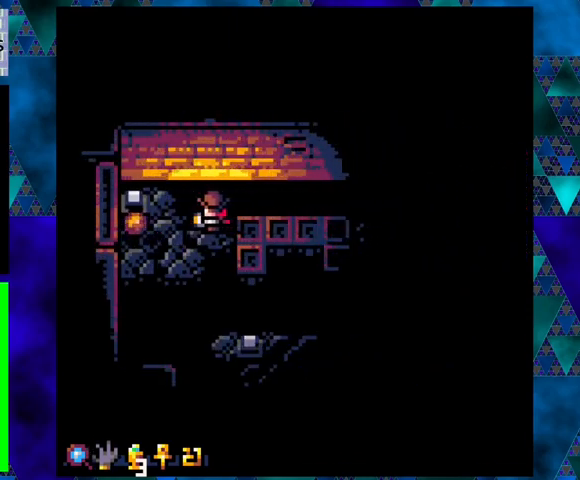
{"buttons": ["DPAD_DOWN"], "left_stick": "center", "events": [[33, "DPAD_LEFT", "down"], [333, "DPAD_LEFT", "up"], [433, "DPAD_DOWN", "down"]]}
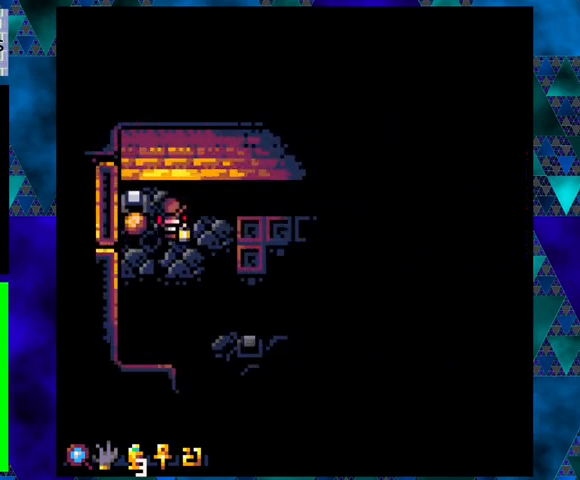
{"buttons": ["DPAD_LEFT"], "left_stick": "center", "events": [[167, "DPAD_DOWN", "up"], [267, "DPAD_LEFT", "down"]]}
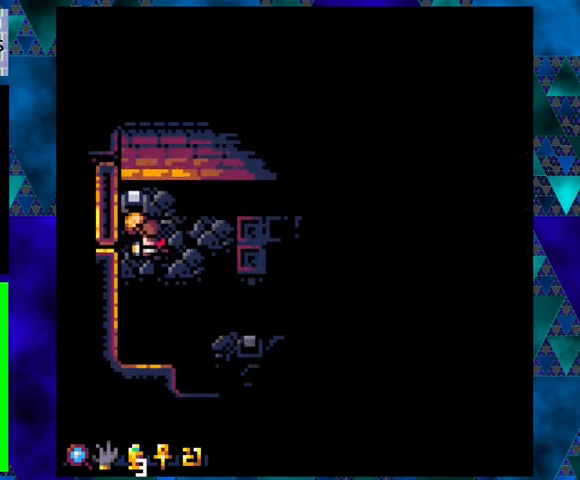
{"buttons": [], "left_stick": "center", "events": [[100, "DPAD_LEFT", "up"], [200, "DPAD_UP", "down"], [300, "DPAD_UP", "up"]]}
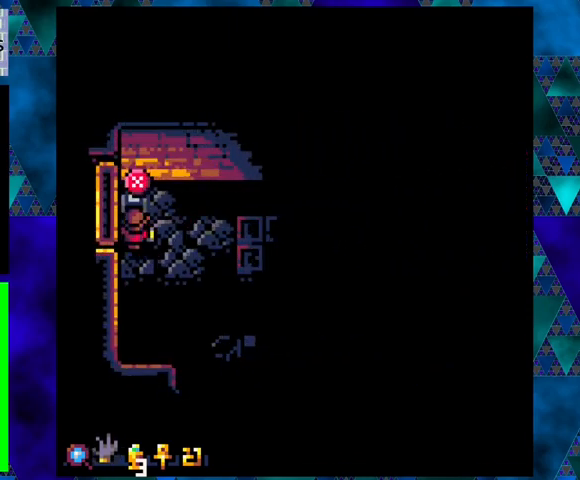
{"buttons": [], "left_stick": "center", "events": [[67, "X", "down"], [100, "X", "up"]]}
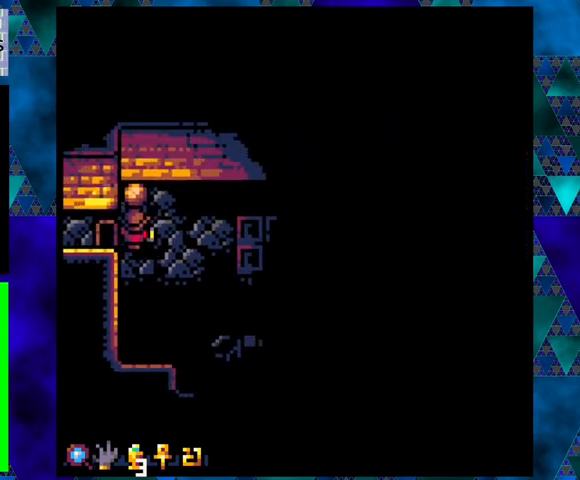
{"buttons": ["DPAD_LEFT"], "left_stick": "center", "events": [[433, "DPAD_LEFT", "down"]]}
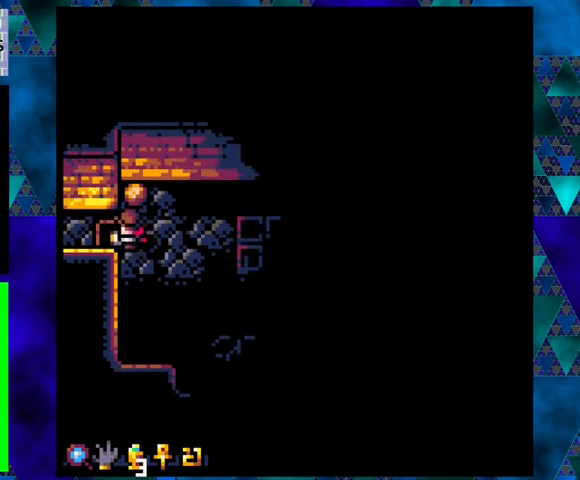
{"buttons": ["DPAD_LEFT"], "left_stick": "center", "events": []}
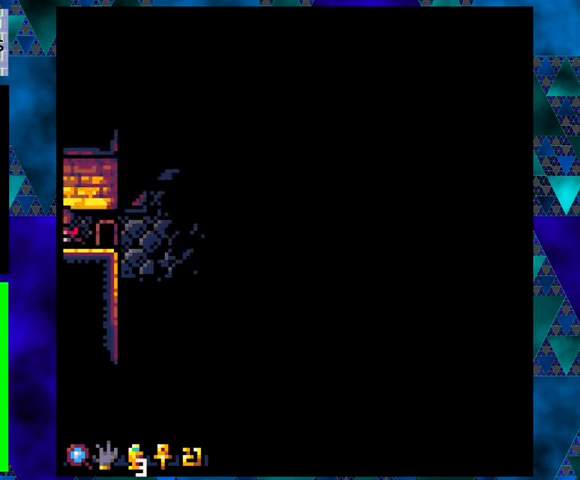
{"buttons": [], "left_stick": "center", "events": [[300, "DPAD_LEFT", "up"]]}